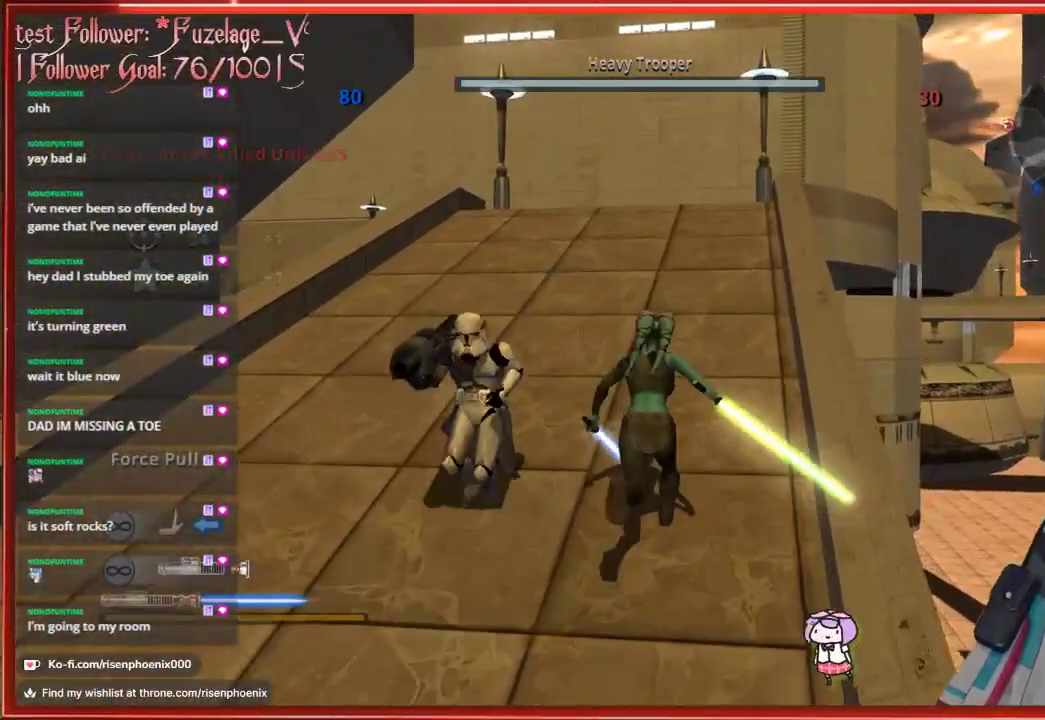
Gameplay with a controller (Xbox layout); each line is a JSON object with the inputs held at the frame after it. "events" lists button and stick changes between this image and that frame as [ms after this image, input, new state], when the widget could be followed in between. Not read: SHARE.
{"buttons": [], "left_stick": "up", "right_stick": "down-left", "events": [[383, "right_stick", "down-left"]]}
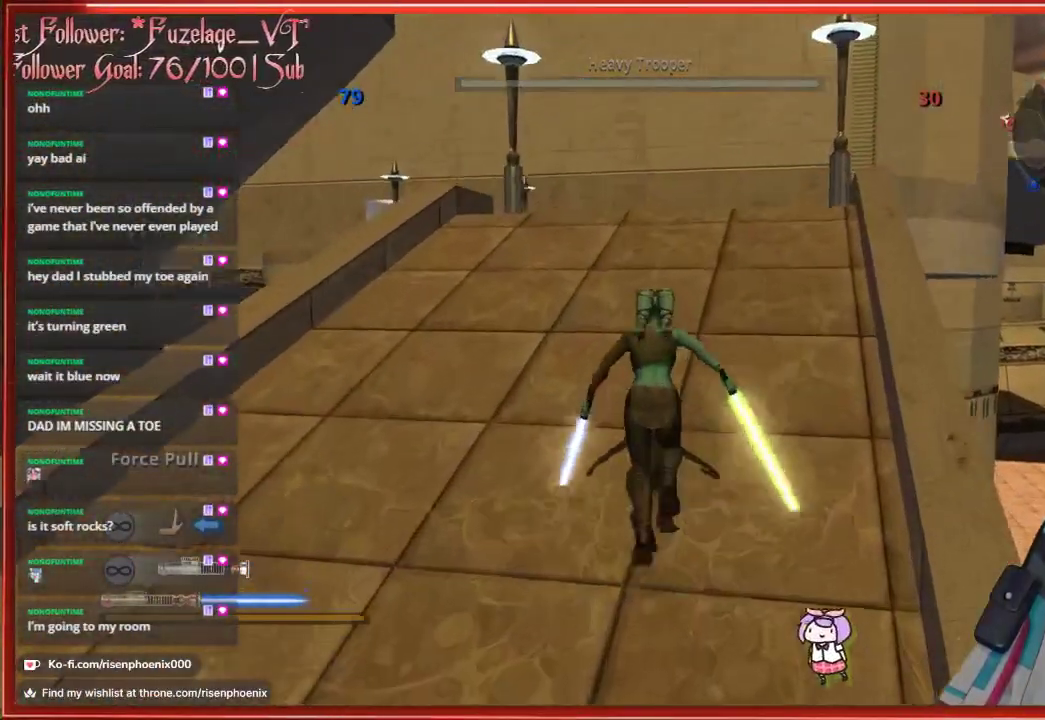
{"buttons": [], "left_stick": "up-right", "right_stick": "down-left", "events": [[383, "left_stick", "up-right"]]}
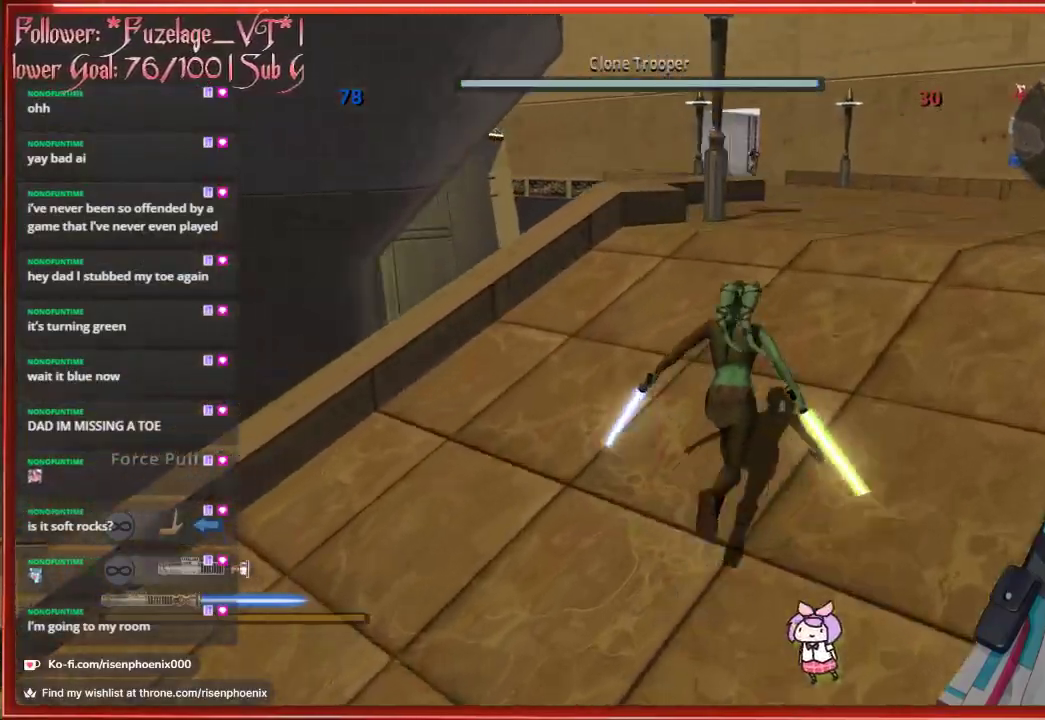
{"buttons": [], "left_stick": "up-right", "right_stick": "right", "events": [[200, "right_stick", "center"], [417, "right_stick", "right"]]}
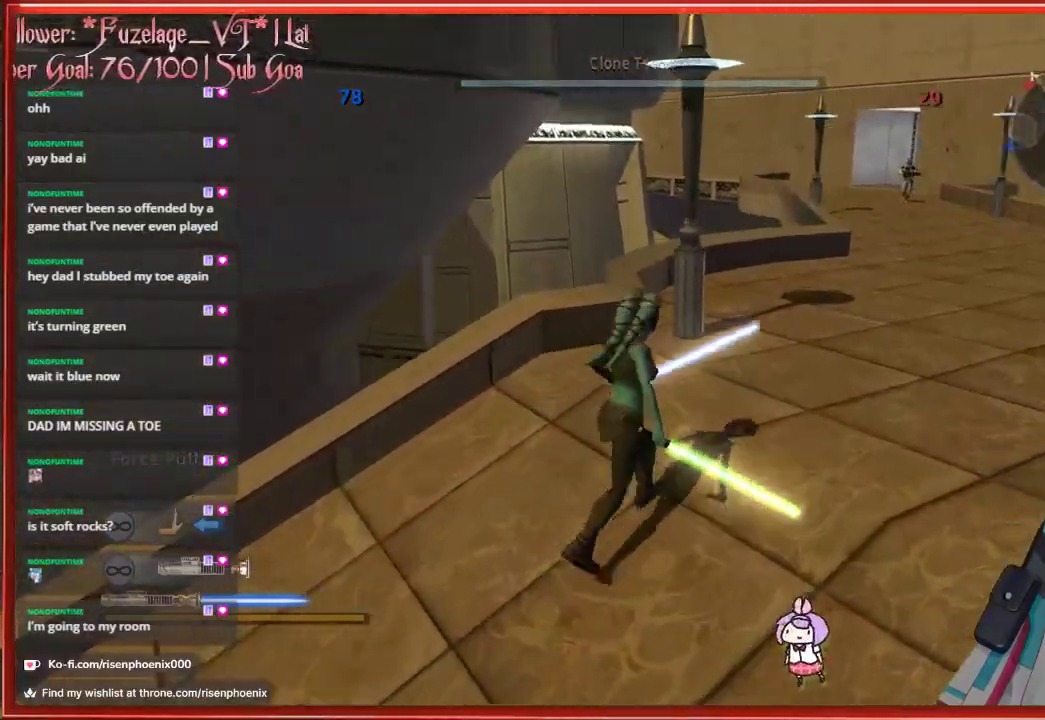
{"buttons": ["L3"], "left_stick": "up-right", "right_stick": "center", "events": [[67, "right_stick", "center"], [350, "L3", "down"]]}
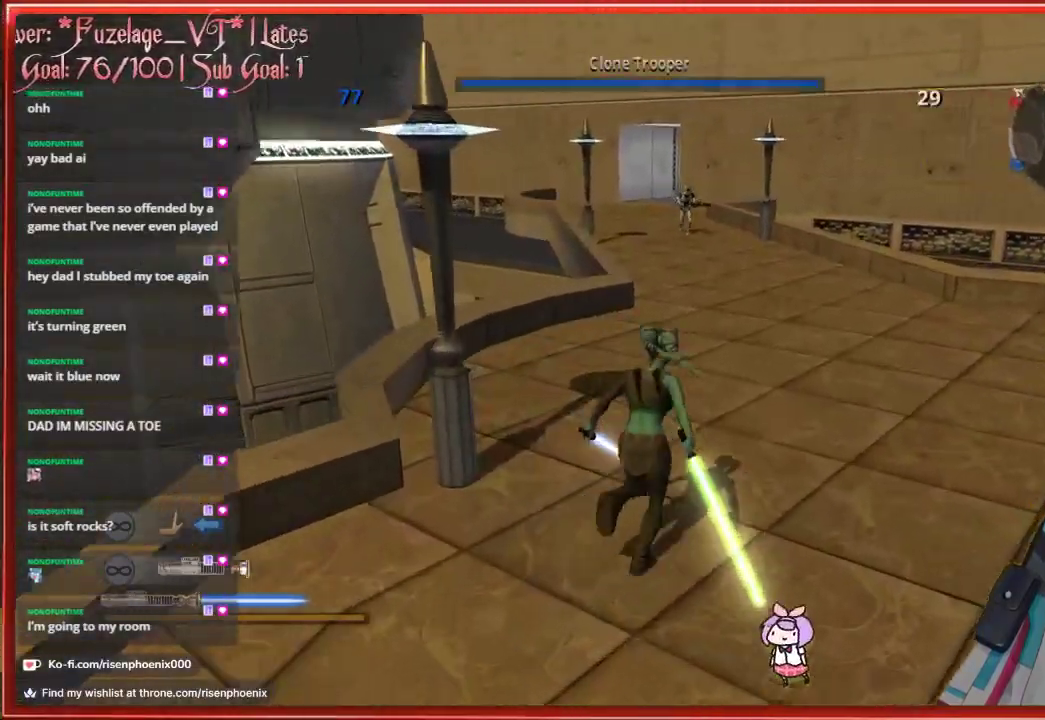
{"buttons": ["A"], "left_stick": "up", "right_stick": "center", "events": [[17, "left_stick", "up"], [33, "L3", "up"], [383, "A", "down"]]}
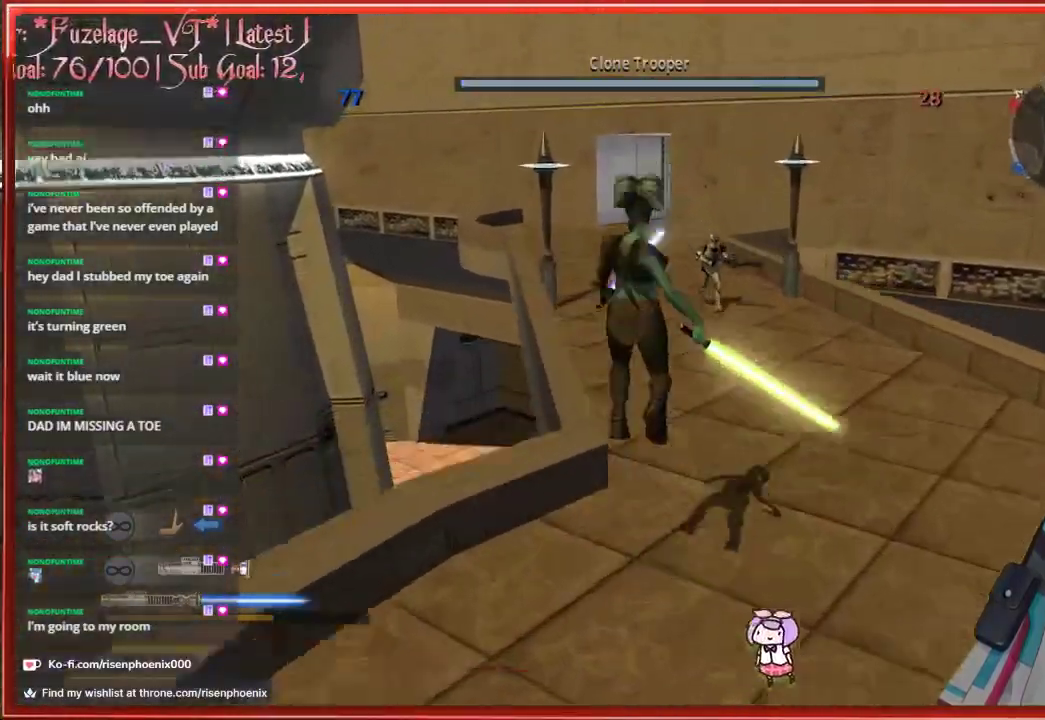
{"buttons": [], "left_stick": "up", "right_stick": "center", "events": [[133, "A", "up"]]}
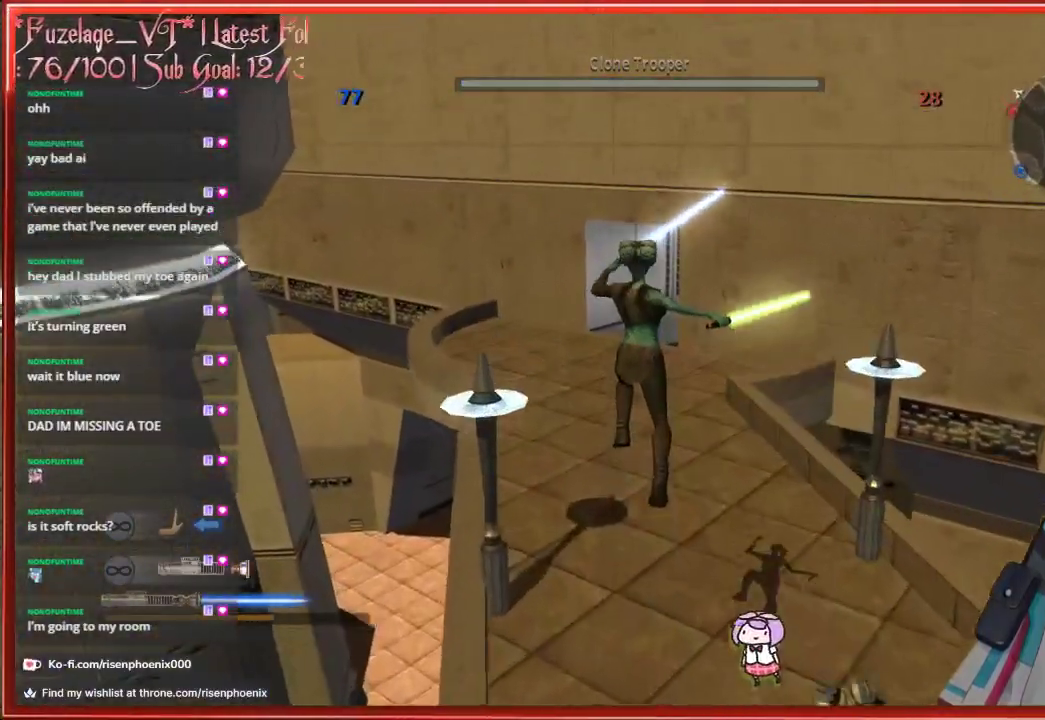
{"buttons": [], "left_stick": "up", "right_stick": "center", "events": []}
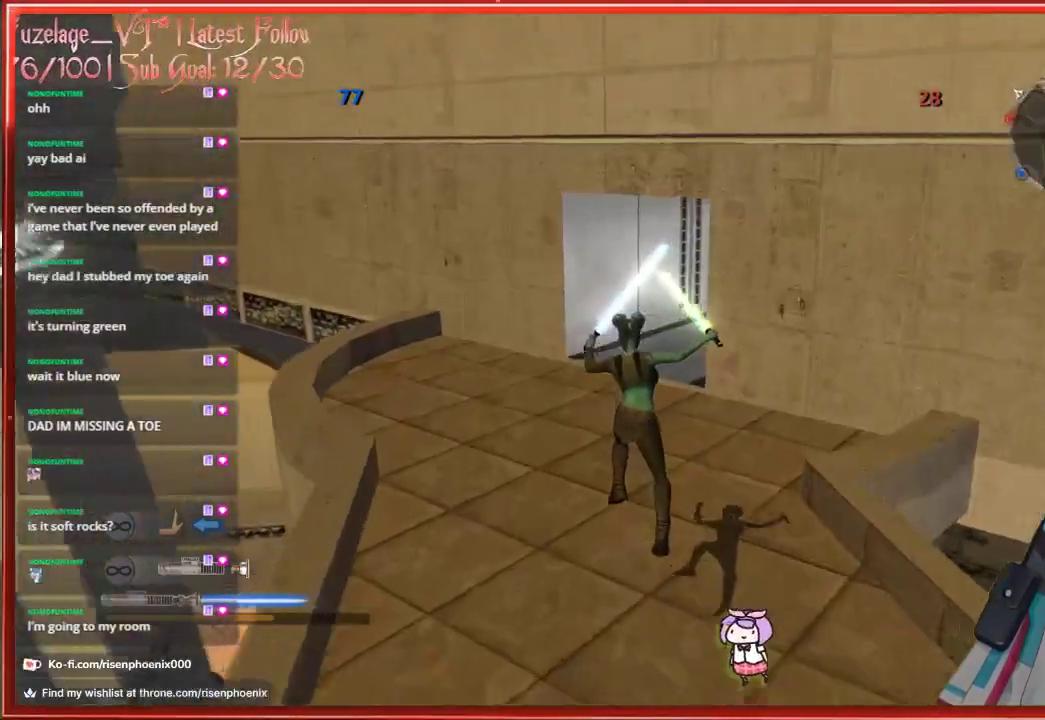
{"buttons": [], "left_stick": "center", "right_stick": "left", "events": [[450, "right_stick", "left"], [500, "left_stick", "center"]]}
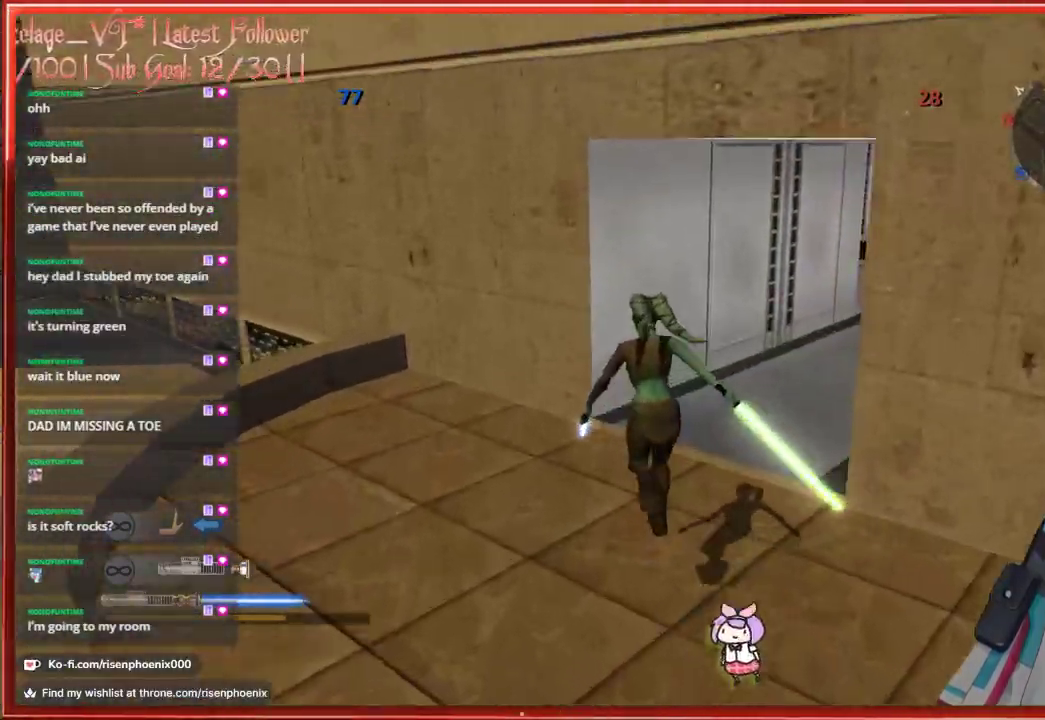
{"buttons": [], "left_stick": "left", "right_stick": "up-left", "events": [[83, "left_stick", "down-left"], [183, "left_stick", "left"], [417, "right_stick", "up-left"]]}
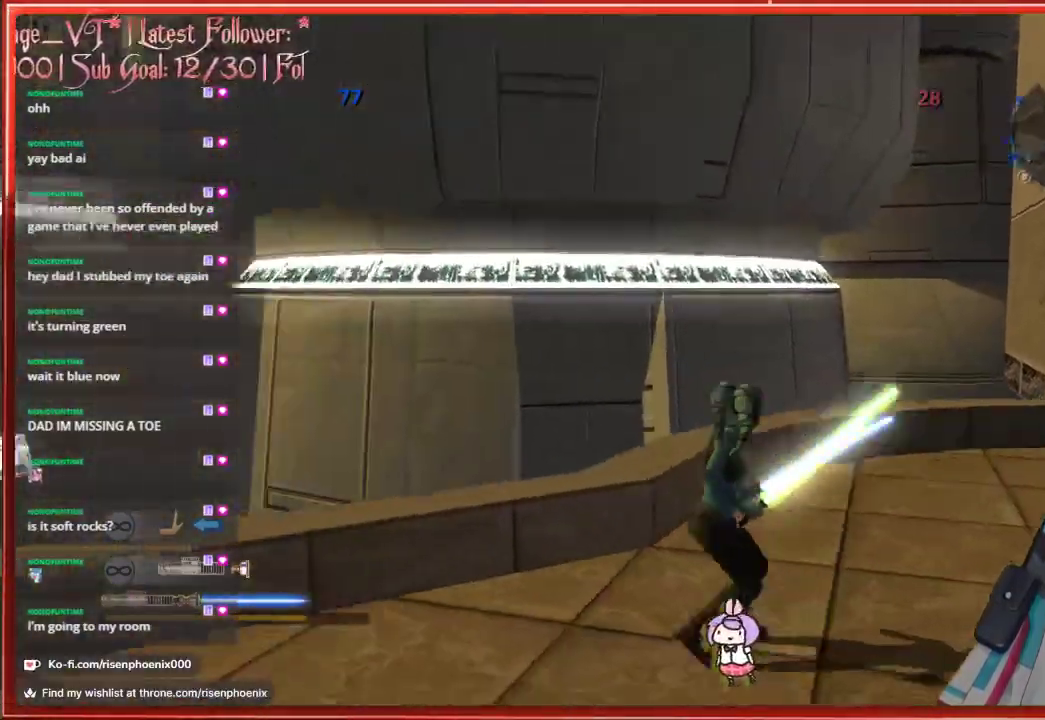
{"buttons": [], "left_stick": "center", "right_stick": "up", "events": [[33, "left_stick", "down-left"], [267, "left_stick", "center"], [333, "right_stick", "up"]]}
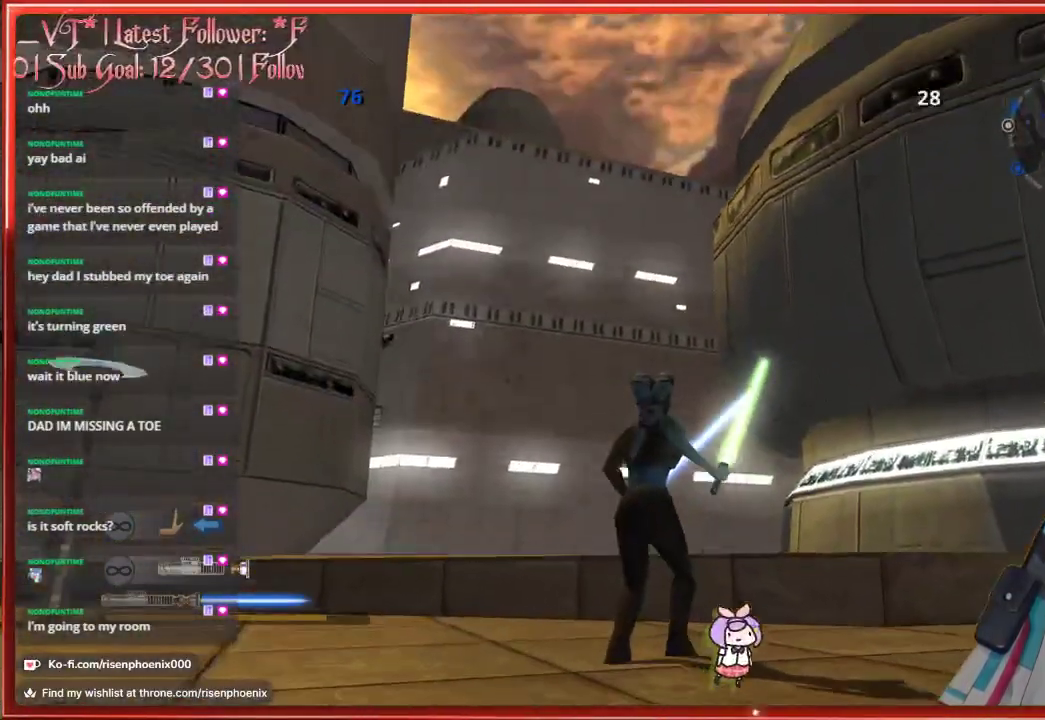
{"buttons": [], "left_stick": "center", "right_stick": "up-right", "events": [[67, "right_stick", "center"], [167, "left_stick", "left"], [350, "left_stick", "center"], [350, "right_stick", "up-right"]]}
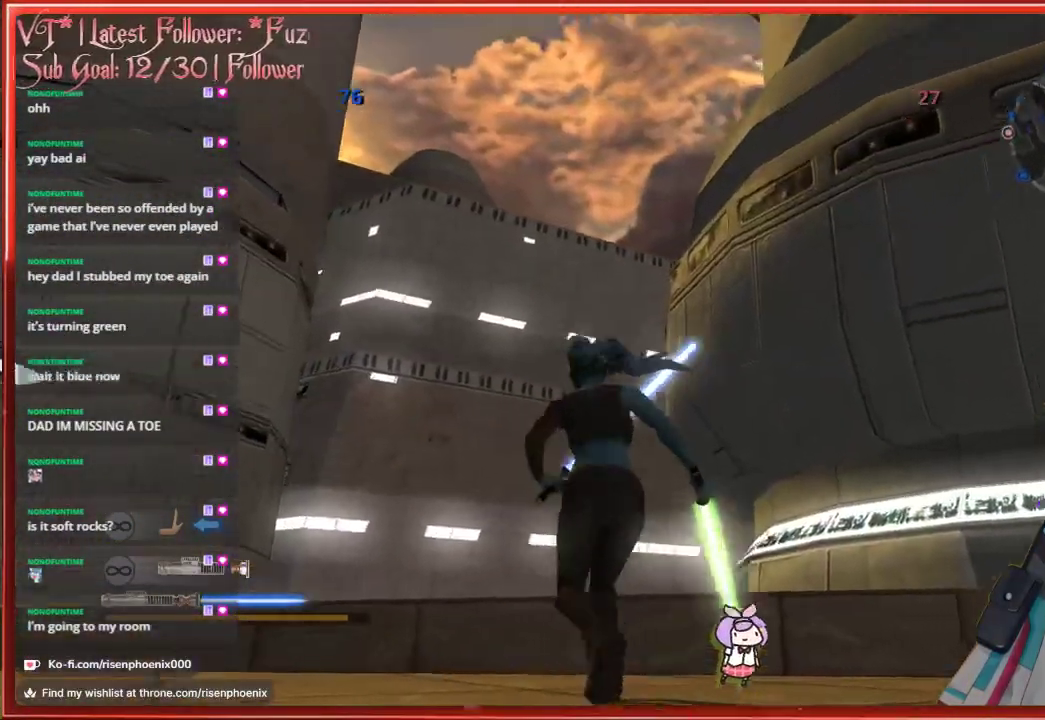
{"buttons": [], "left_stick": "center", "right_stick": "up", "events": [[217, "right_stick", "up"]]}
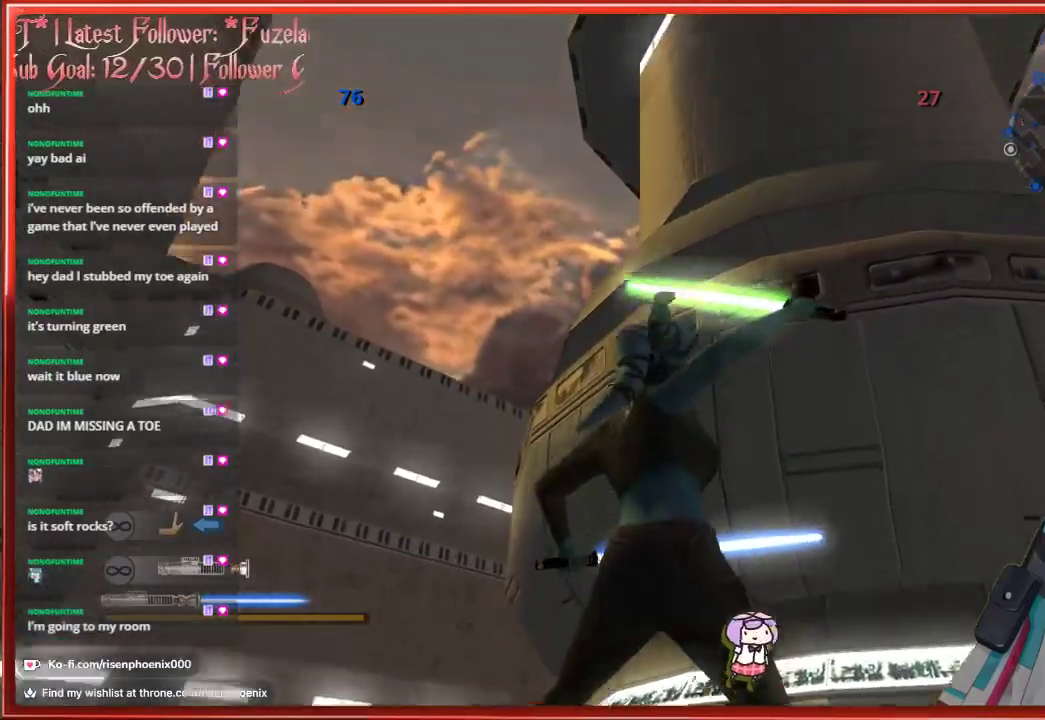
{"buttons": [], "left_stick": "center", "right_stick": "center", "events": [[433, "right_stick", "center"]]}
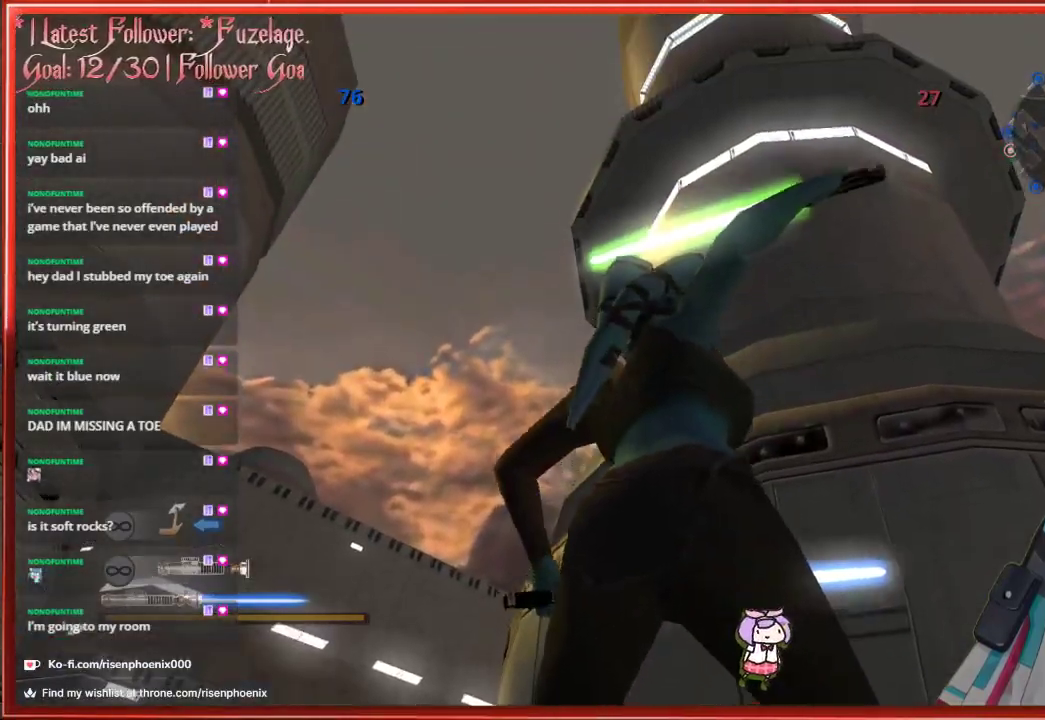
{"buttons": [], "left_stick": "up-right", "right_stick": "down-right", "events": [[100, "left_stick", "right"], [167, "right_stick", "down-right"], [333, "left_stick", "up-right"]]}
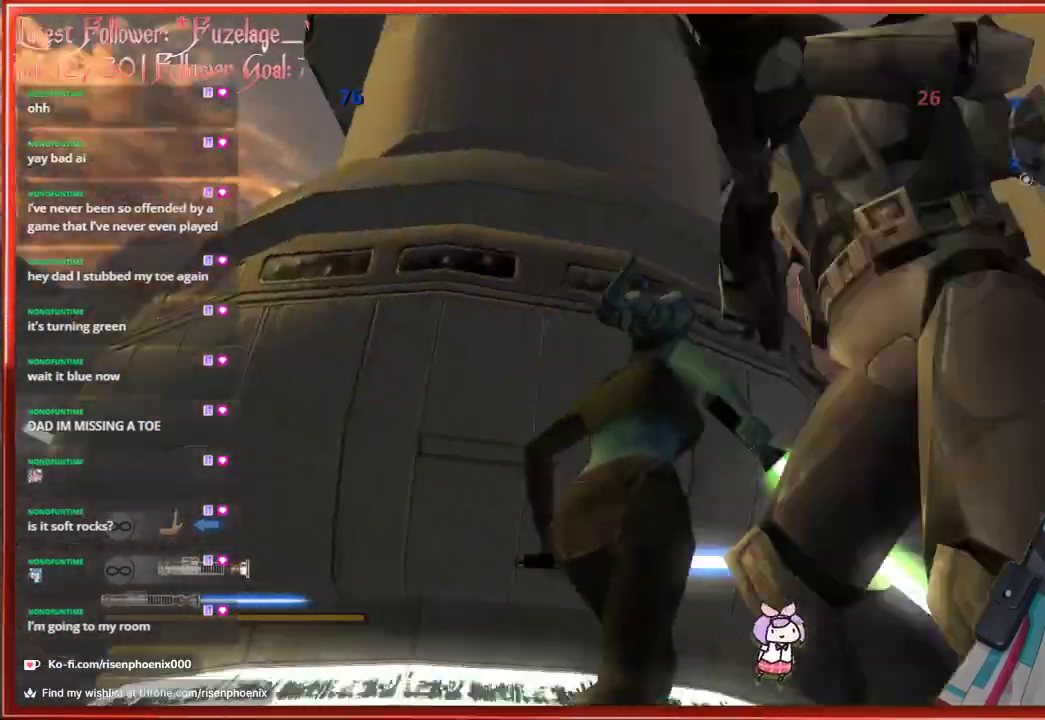
{"buttons": [], "left_stick": "up", "right_stick": "down-right", "events": [[400, "left_stick", "up"]]}
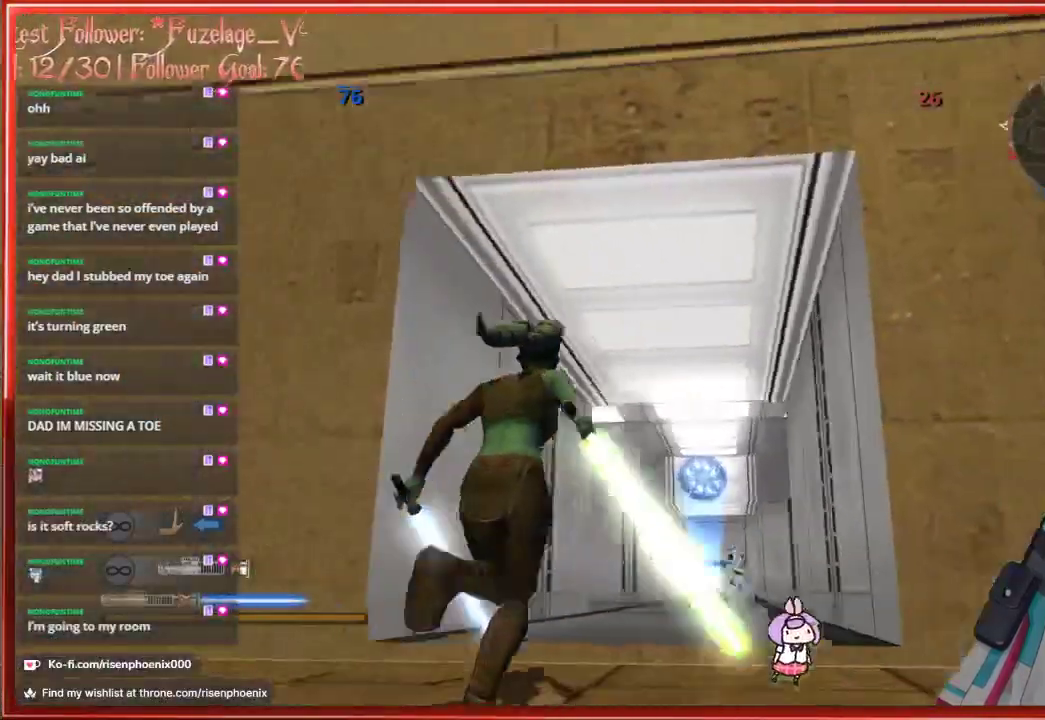
{"buttons": [], "left_stick": "up", "right_stick": "down", "events": [[183, "right_stick", "down"], [233, "L3", "down"], [450, "L3", "up"]]}
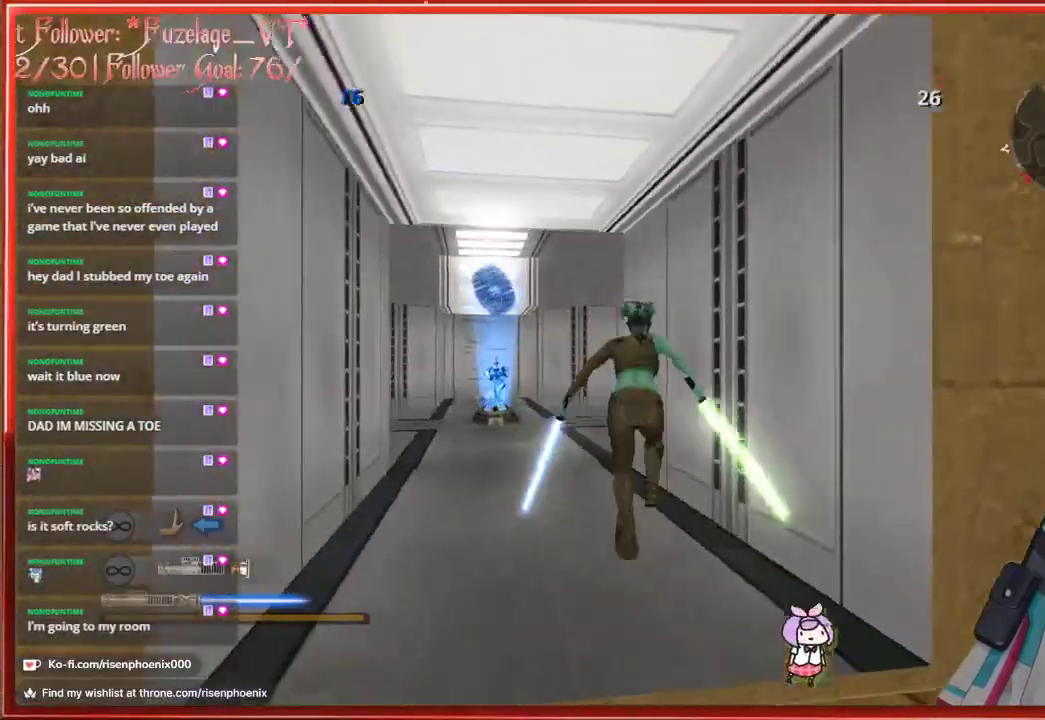
{"buttons": [], "left_stick": "up", "right_stick": "left", "events": [[50, "right_stick", "center"], [350, "right_stick", "left"]]}
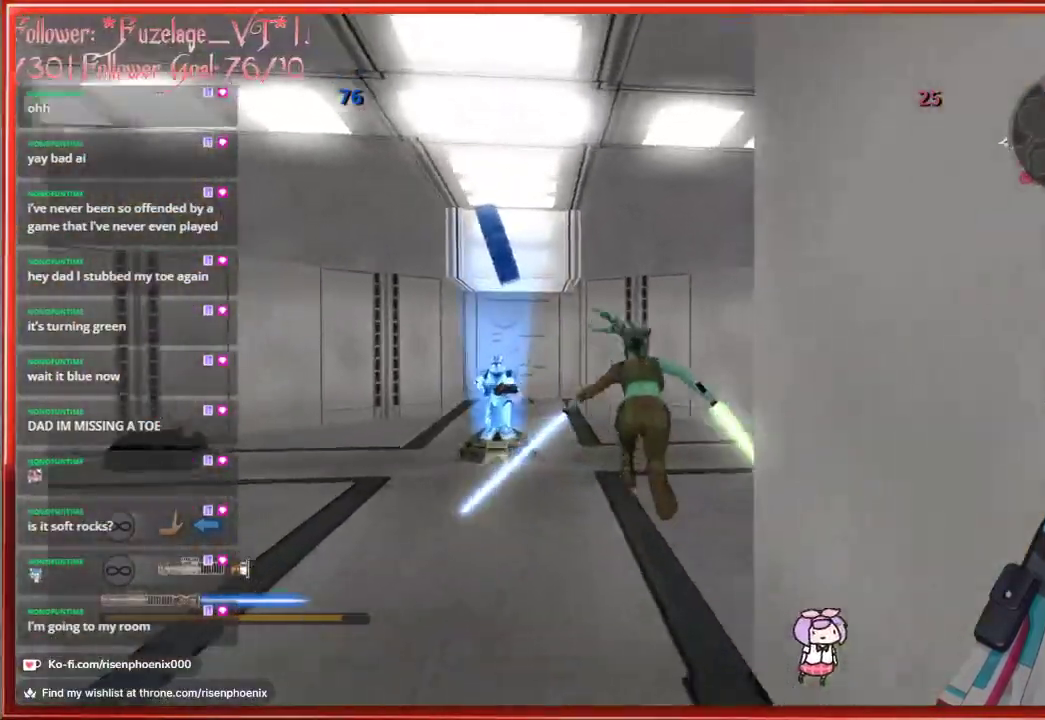
{"buttons": [], "left_stick": "right", "right_stick": "right", "events": [[333, "left_stick", "right"], [367, "right_stick", "right"], [400, "left_stick", "down-right"], [500, "left_stick", "right"]]}
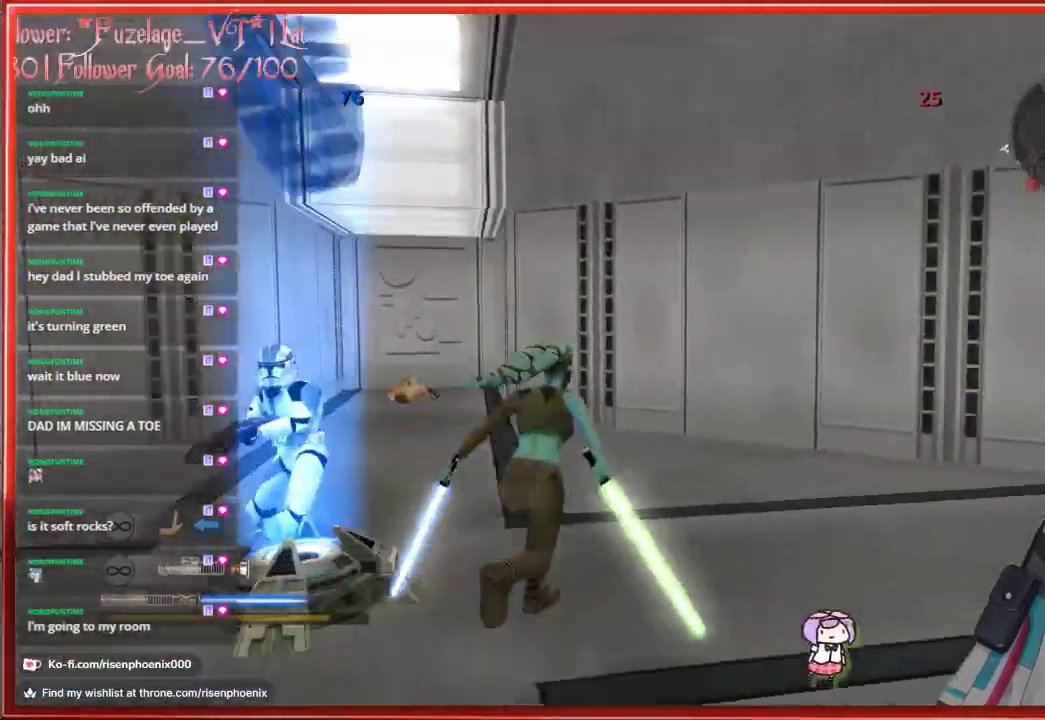
{"buttons": [], "left_stick": "up", "right_stick": "center", "events": [[200, "left_stick", "up"], [200, "right_stick", "down-right"], [267, "L3", "down"], [333, "right_stick", "center"], [433, "L3", "up"]]}
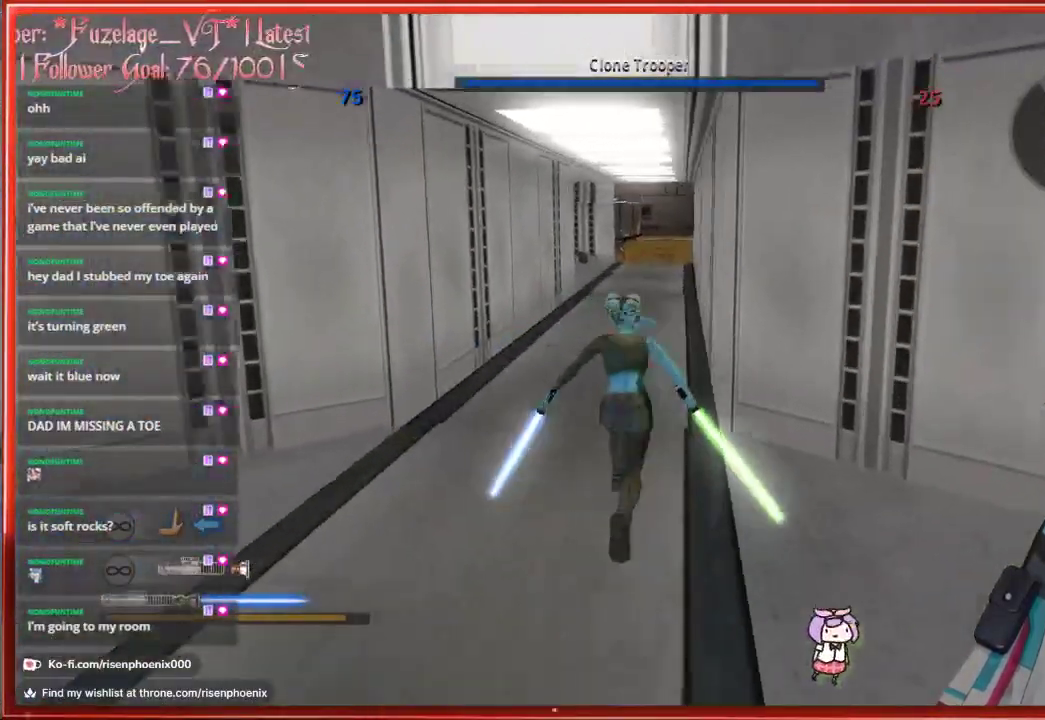
{"buttons": [], "left_stick": "up", "right_stick": "center", "events": []}
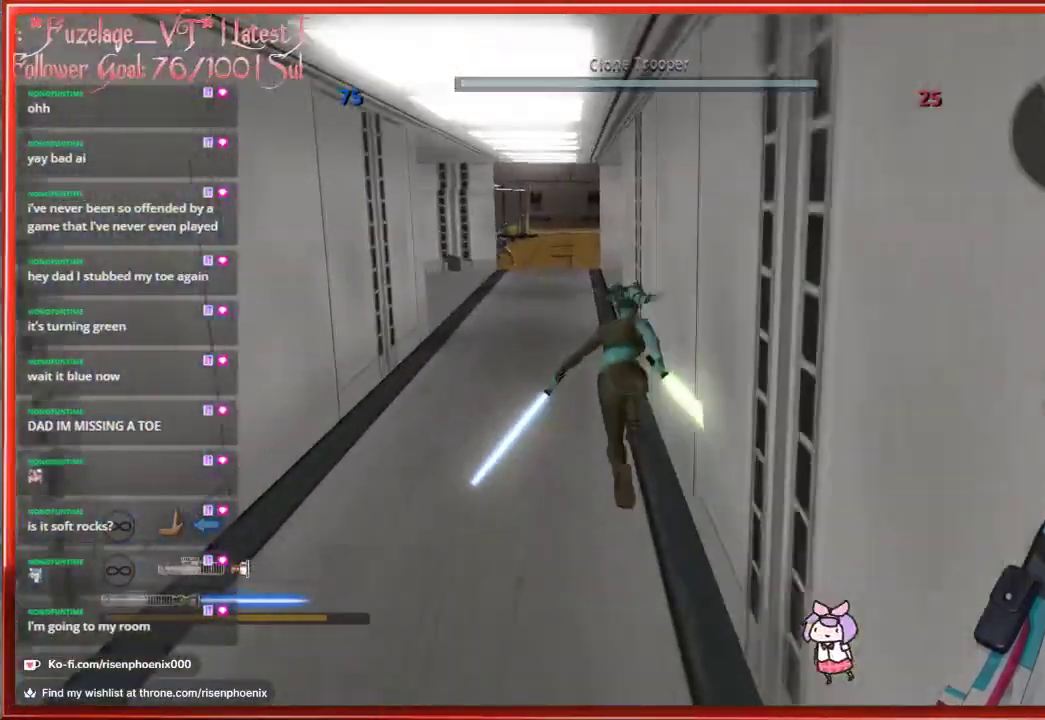
{"buttons": [], "left_stick": "up", "right_stick": "center", "events": []}
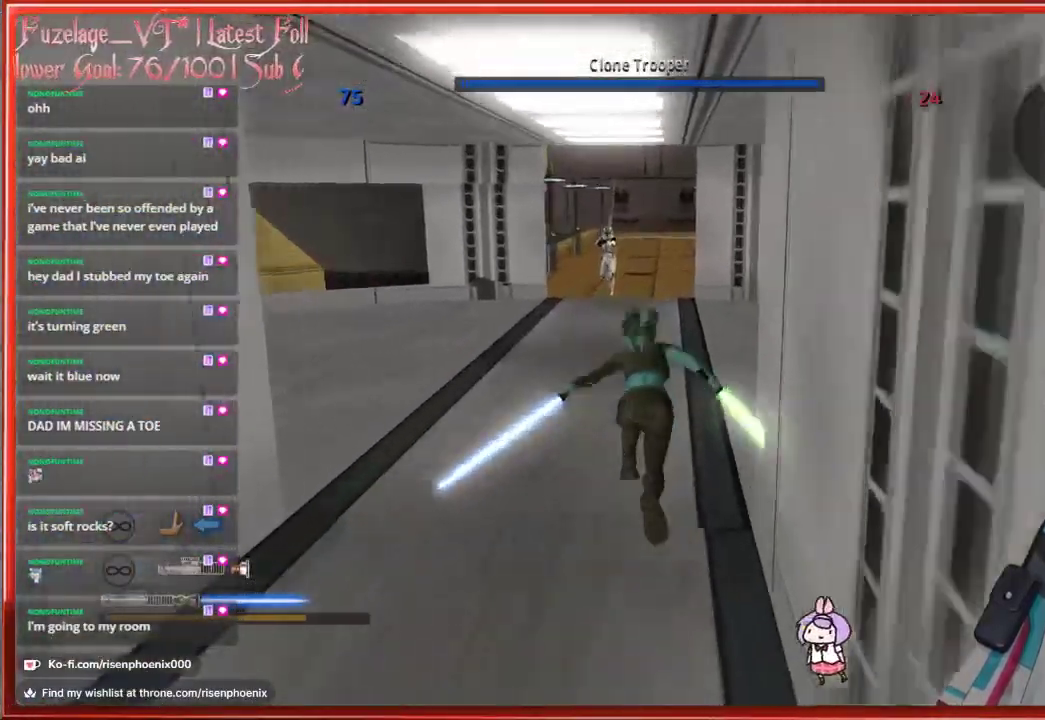
{"buttons": [], "left_stick": "up", "right_stick": "center", "events": []}
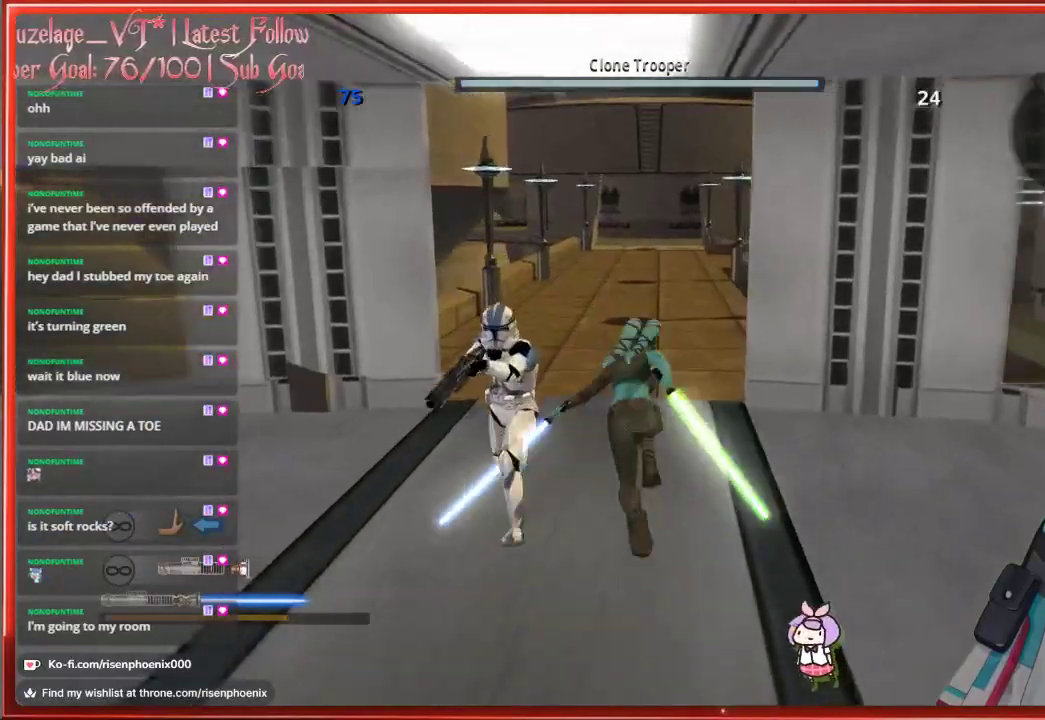
{"buttons": [], "left_stick": "up", "right_stick": "center", "events": []}
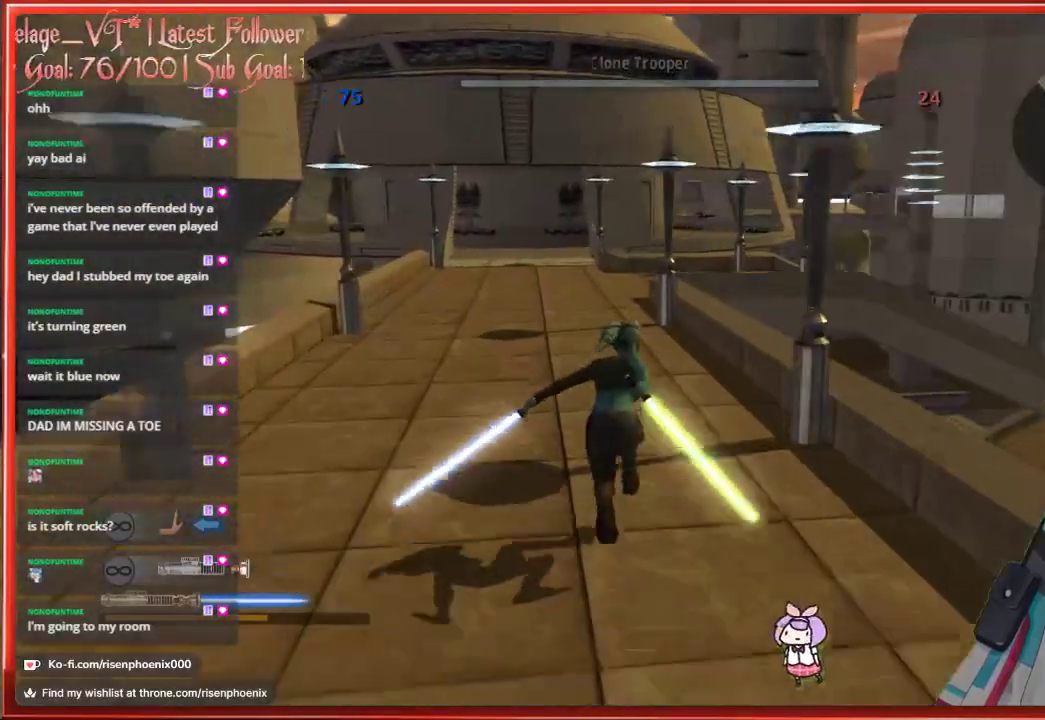
{"buttons": [], "left_stick": "up", "right_stick": "center", "events": []}
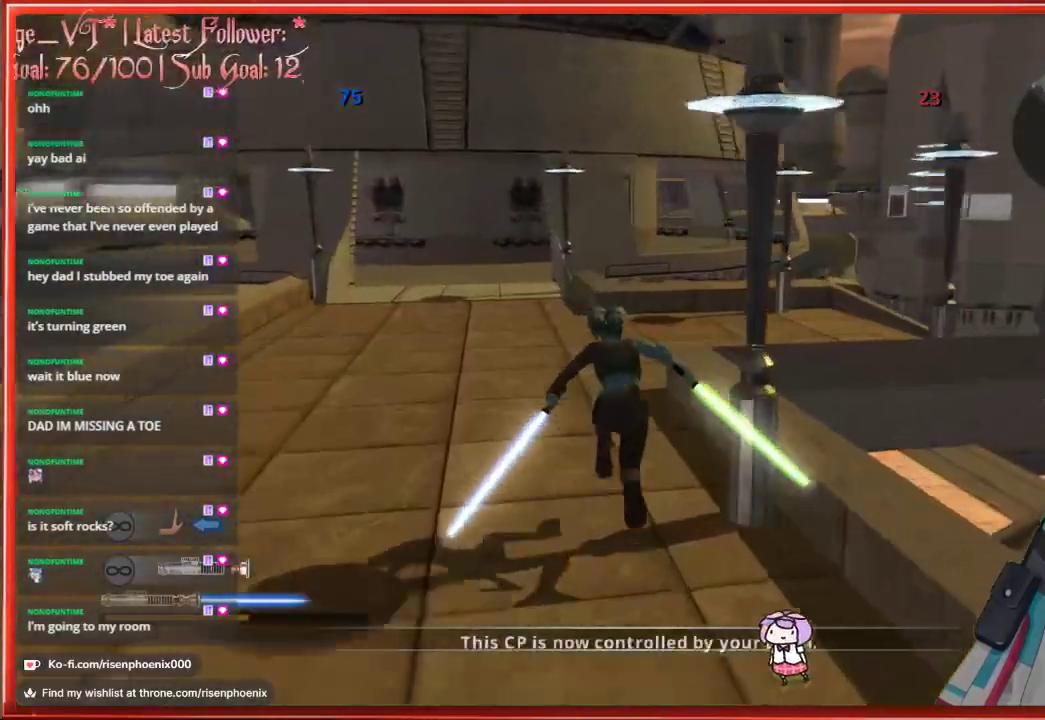
{"buttons": ["A"], "left_stick": "up-right", "right_stick": "center", "events": [[17, "right_stick", "right"], [283, "right_stick", "center"], [350, "A", "down"], [483, "left_stick", "up-right"]]}
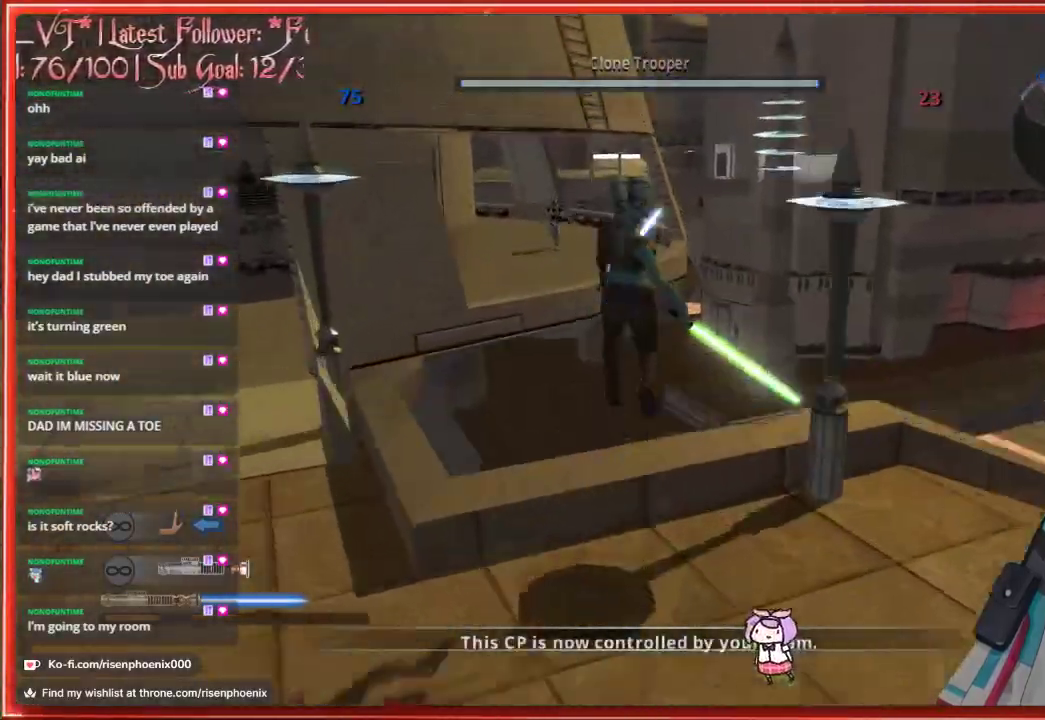
{"buttons": [], "left_stick": "up-right", "right_stick": "right", "events": [[17, "A", "up"], [417, "right_stick", "right"]]}
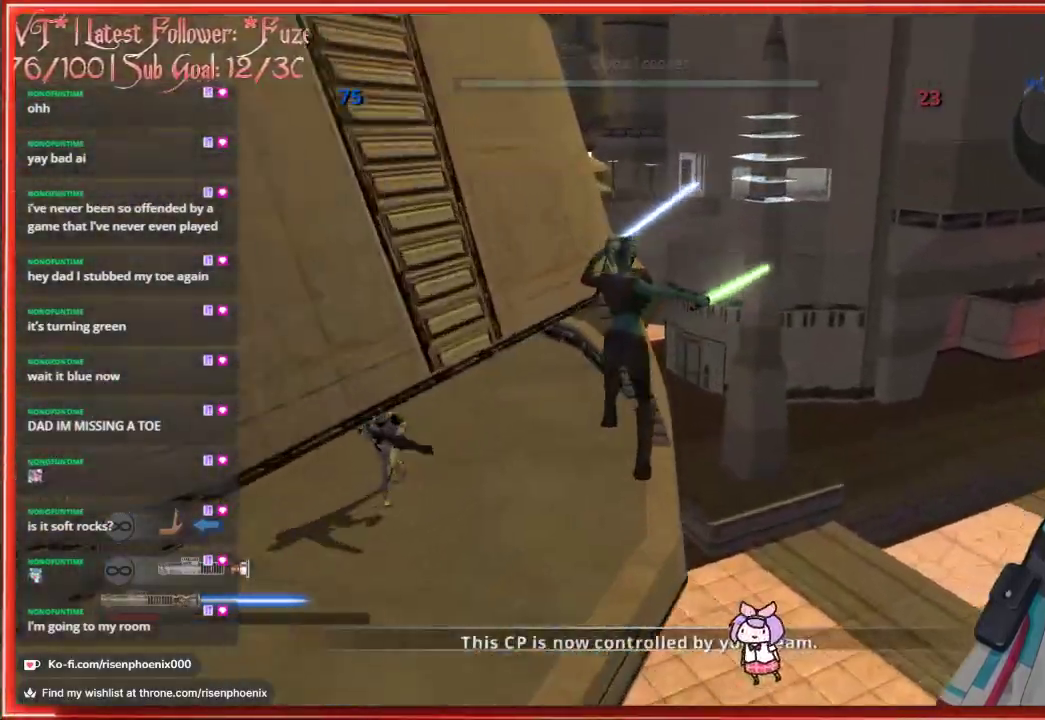
{"buttons": [], "left_stick": "up-right", "right_stick": "center", "events": [[167, "right_stick", "center"], [300, "A", "down"], [483, "A", "up"]]}
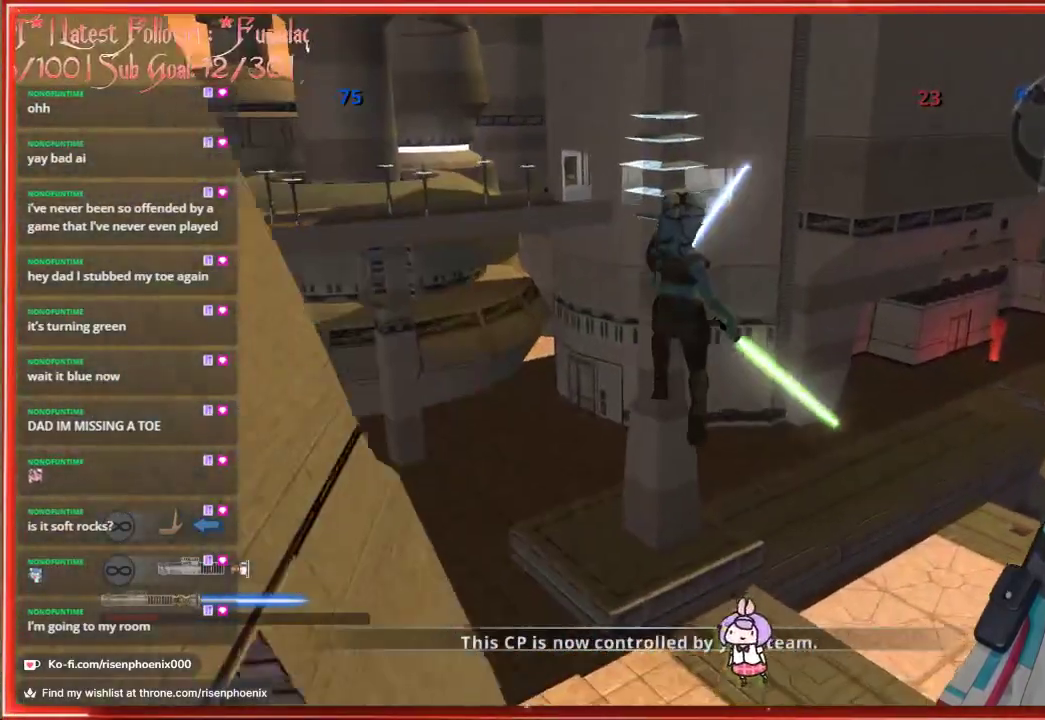
{"buttons": [], "left_stick": "up-right", "right_stick": "center", "events": []}
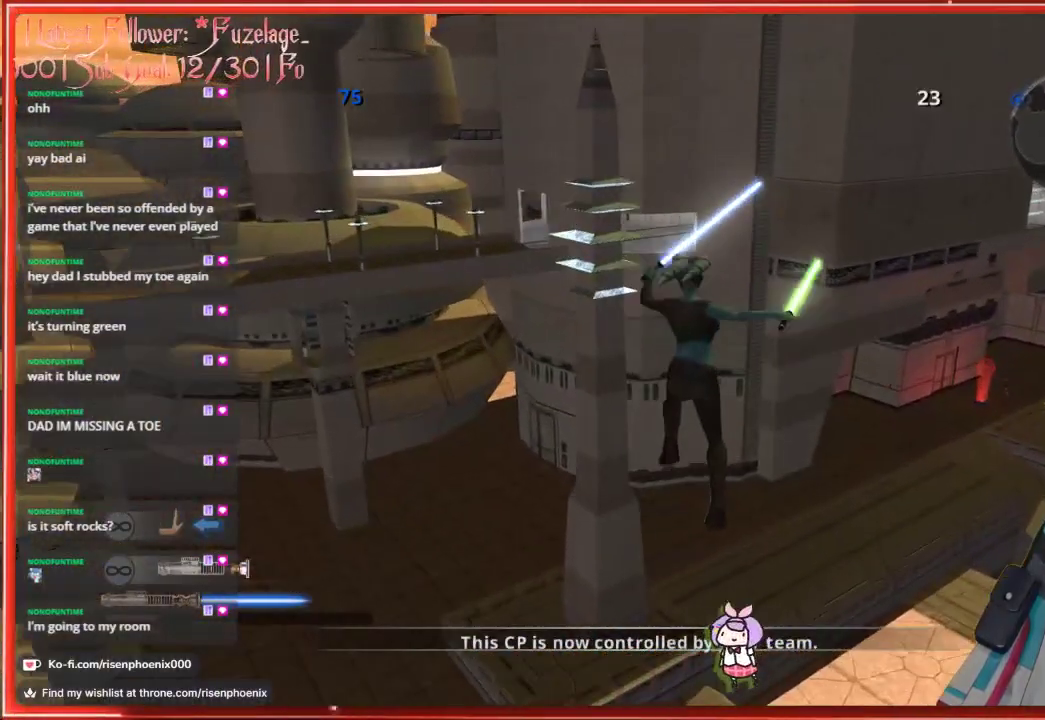
{"buttons": [], "left_stick": "up-right", "right_stick": "center", "events": []}